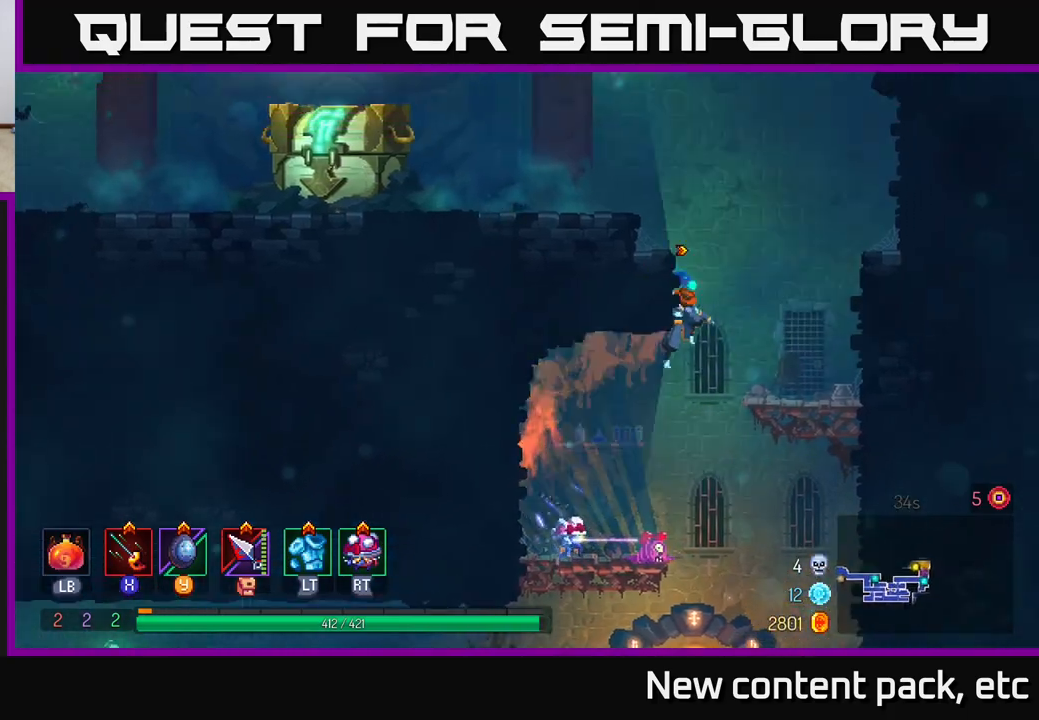
Gameplay with a controller (Xbox layout); each line is a JSON object with the inputs held at the frame after it. "events" lists button and stick changes between this image and that frame as [ms after this image, input, new state], when the widget could be followed in between. Not read: L3 R3.
{"buttons": ["A"], "left_stick": "left", "right_stick": "center", "events": [[117, "A", "down"], [267, "A", "up"], [450, "left_stick", "left"], [483, "A", "down"]]}
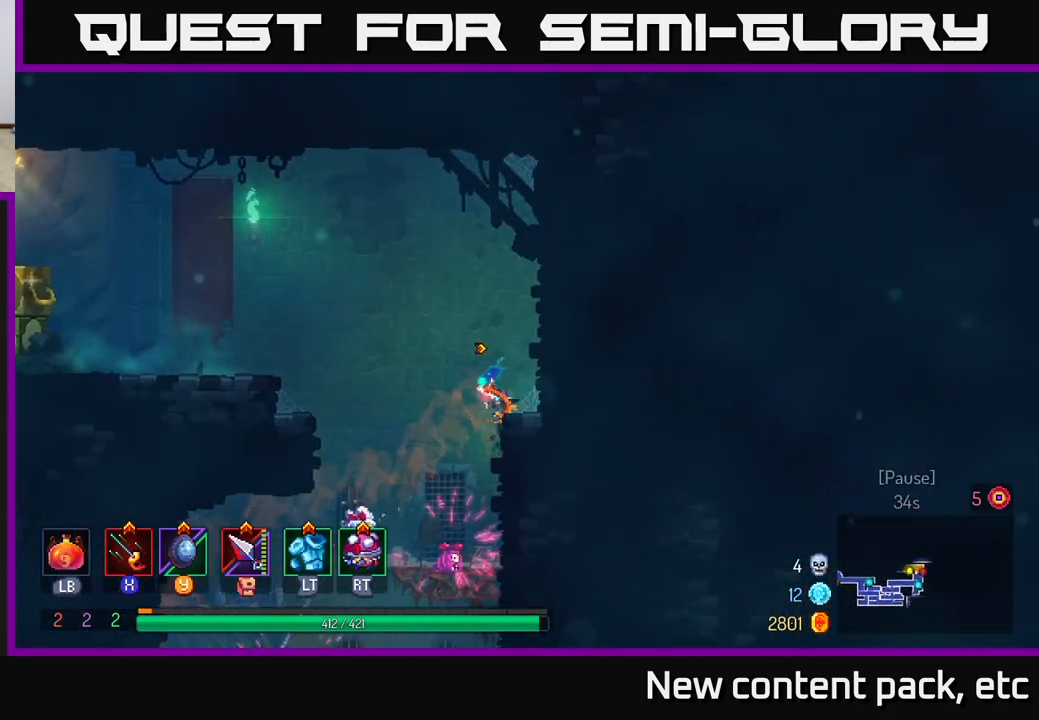
{"buttons": [], "left_stick": "left", "right_stick": "center", "events": [[100, "A", "up"], [183, "A", "down"], [317, "A", "up"], [400, "A", "down"], [500, "A", "up"]]}
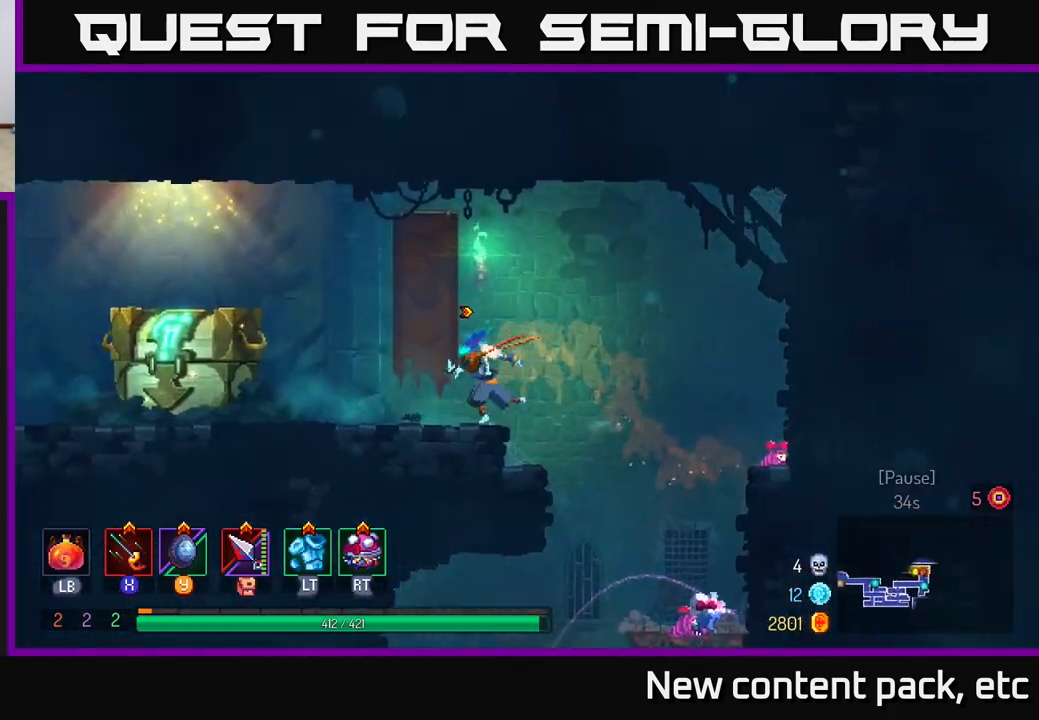
{"buttons": [], "left_stick": "left", "right_stick": "center", "events": [[83, "B", "down"], [183, "B", "up"]]}
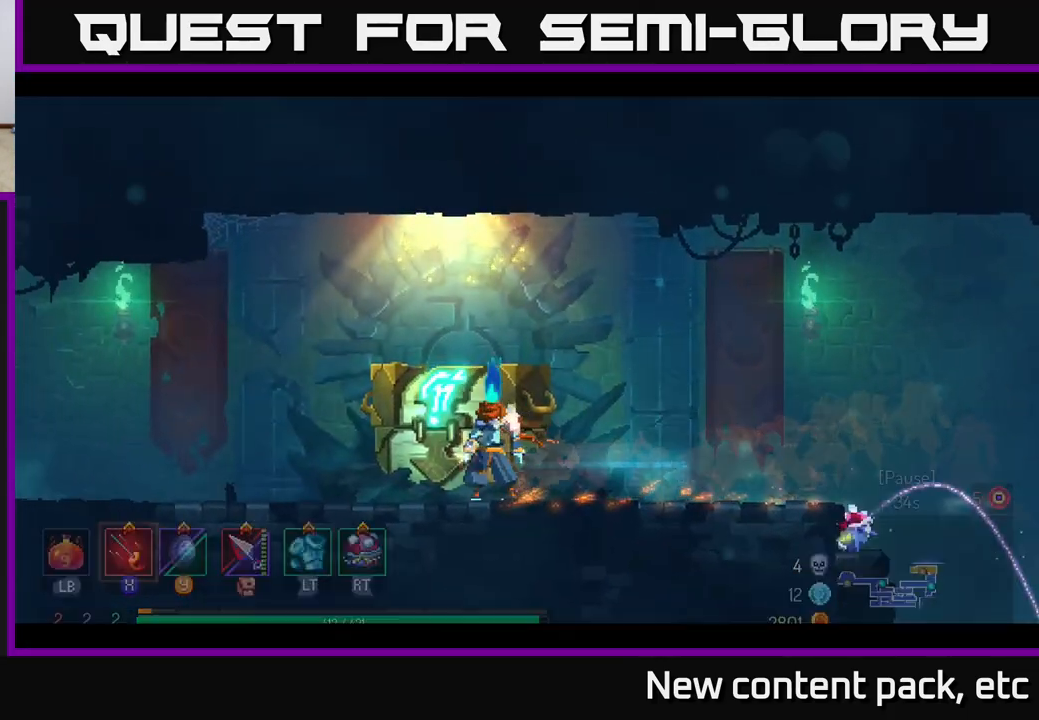
{"buttons": [], "left_stick": "center", "right_stick": "center", "events": [[17, "left_stick", "center"]]}
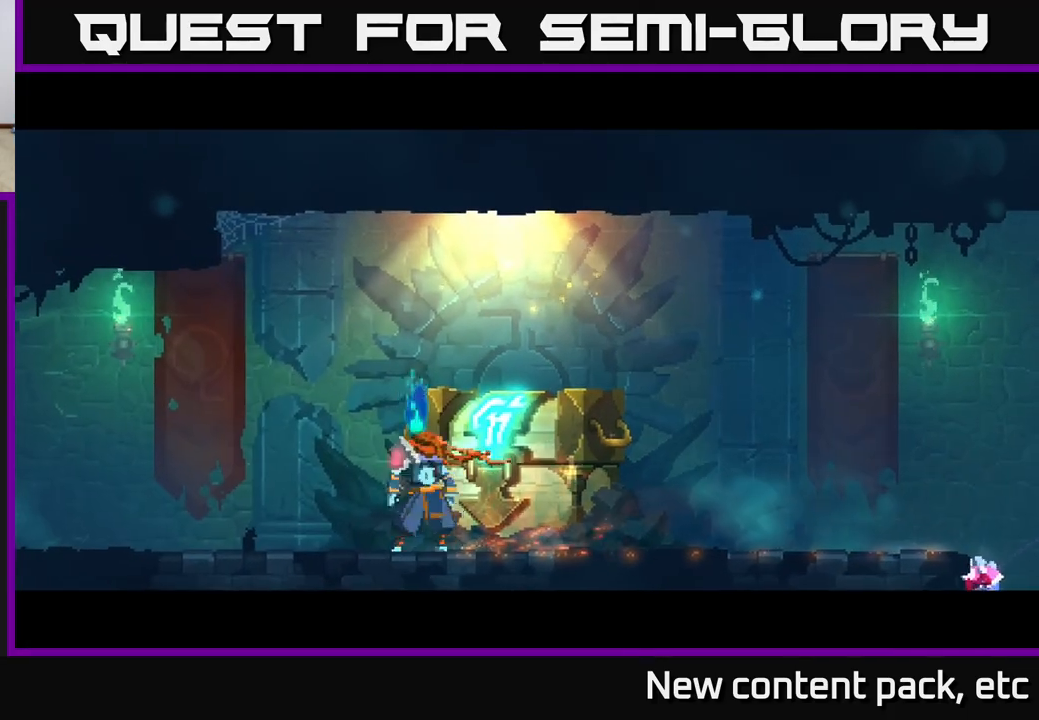
{"buttons": [], "left_stick": "center", "right_stick": "center", "events": []}
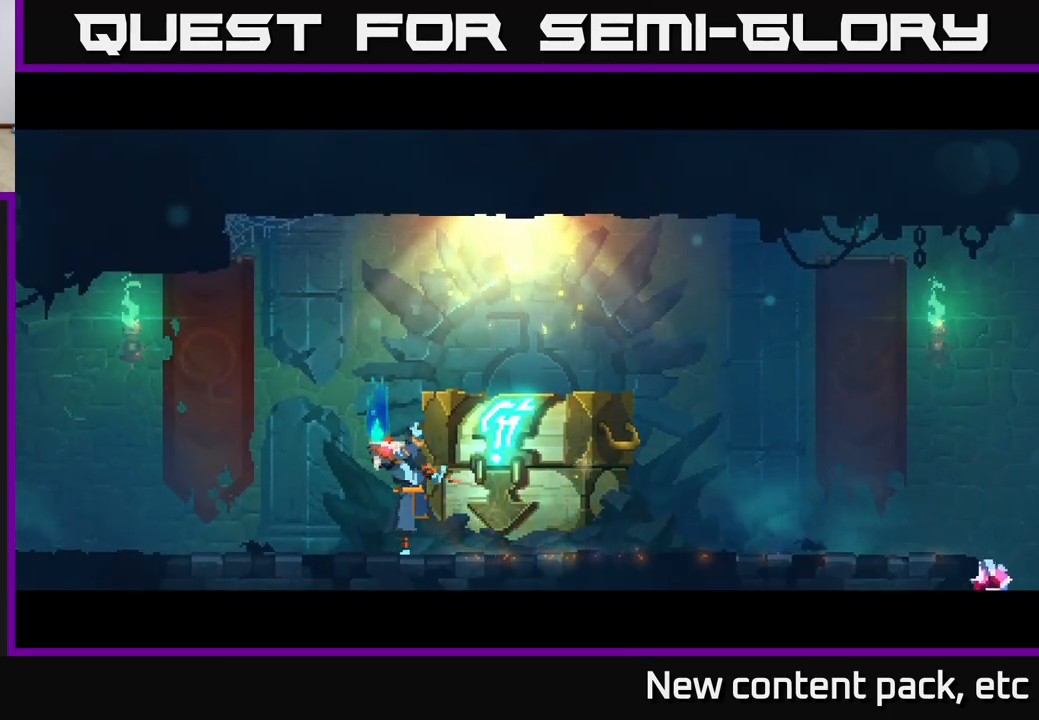
{"buttons": [], "left_stick": "center", "right_stick": "center", "events": []}
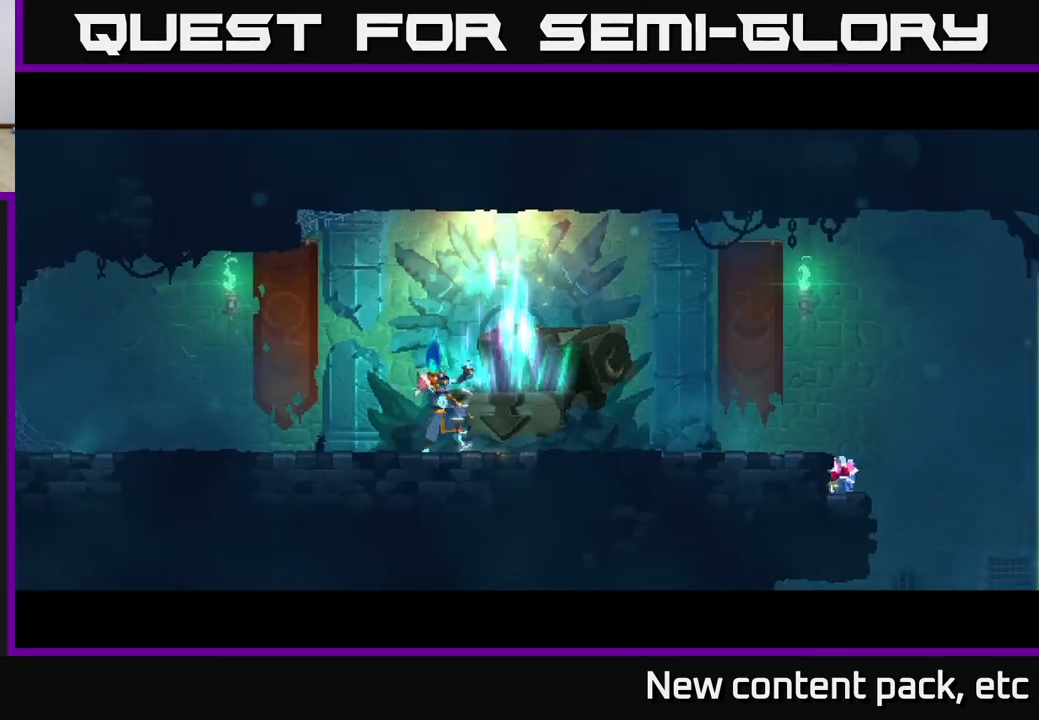
{"buttons": [], "left_stick": "center", "right_stick": "center", "events": []}
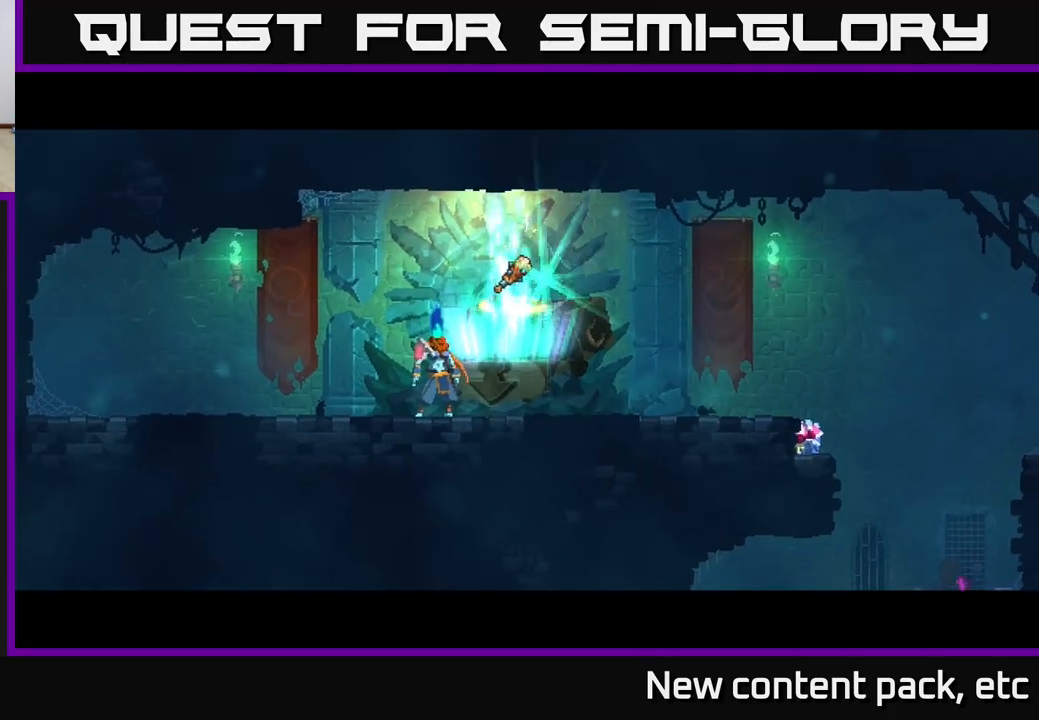
{"buttons": ["R1"], "left_stick": "center", "right_stick": "center", "events": [[283, "left_stick", "right"], [467, "left_stick", "center"], [483, "R1", "down"]]}
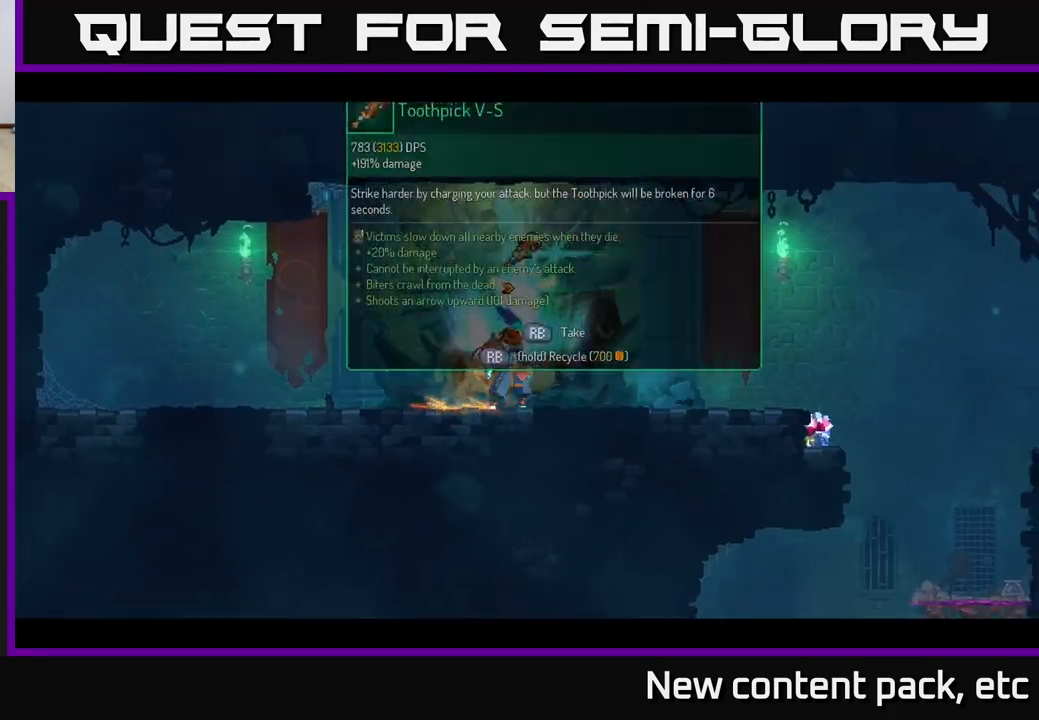
{"buttons": ["R1"], "left_stick": "center", "right_stick": "center", "events": []}
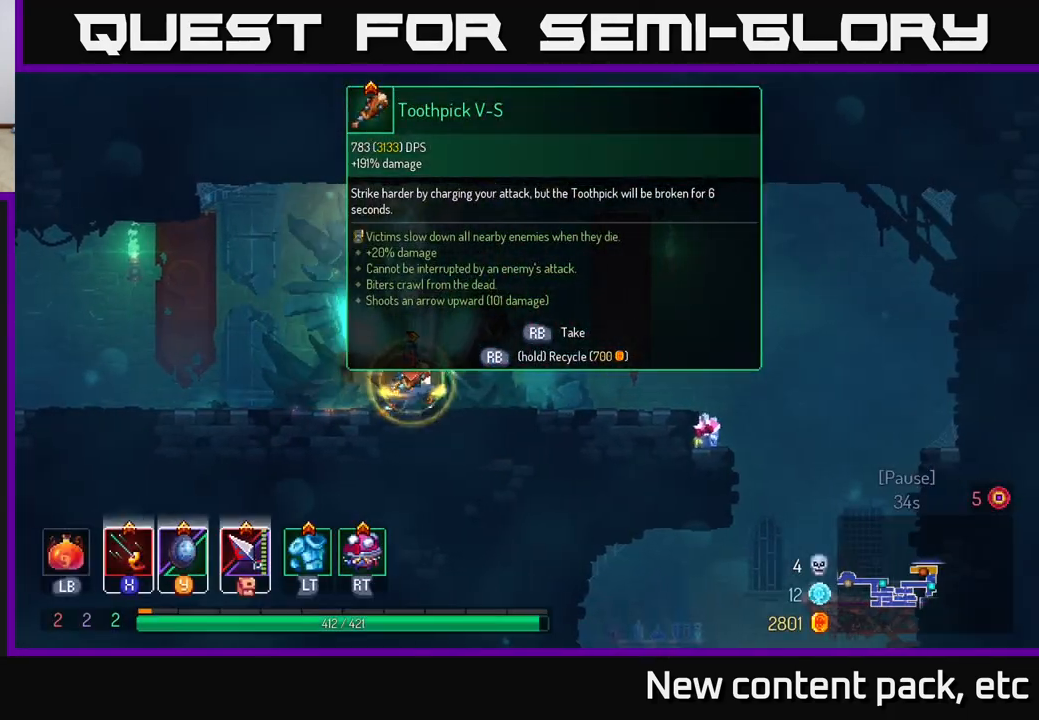
{"buttons": [], "left_stick": "right", "right_stick": "center", "events": [[283, "R1", "up"], [283, "left_stick", "right"], [333, "B", "down"], [467, "B", "up"]]}
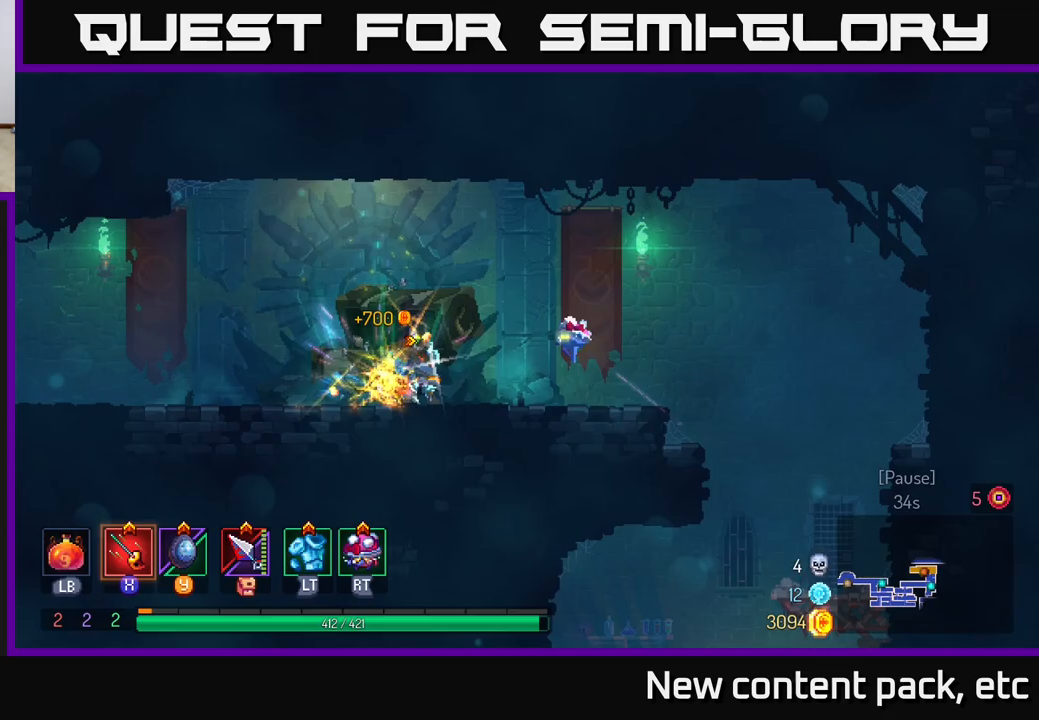
{"buttons": [], "left_stick": "right", "right_stick": "down", "events": [[133, "right_stick", "down"]]}
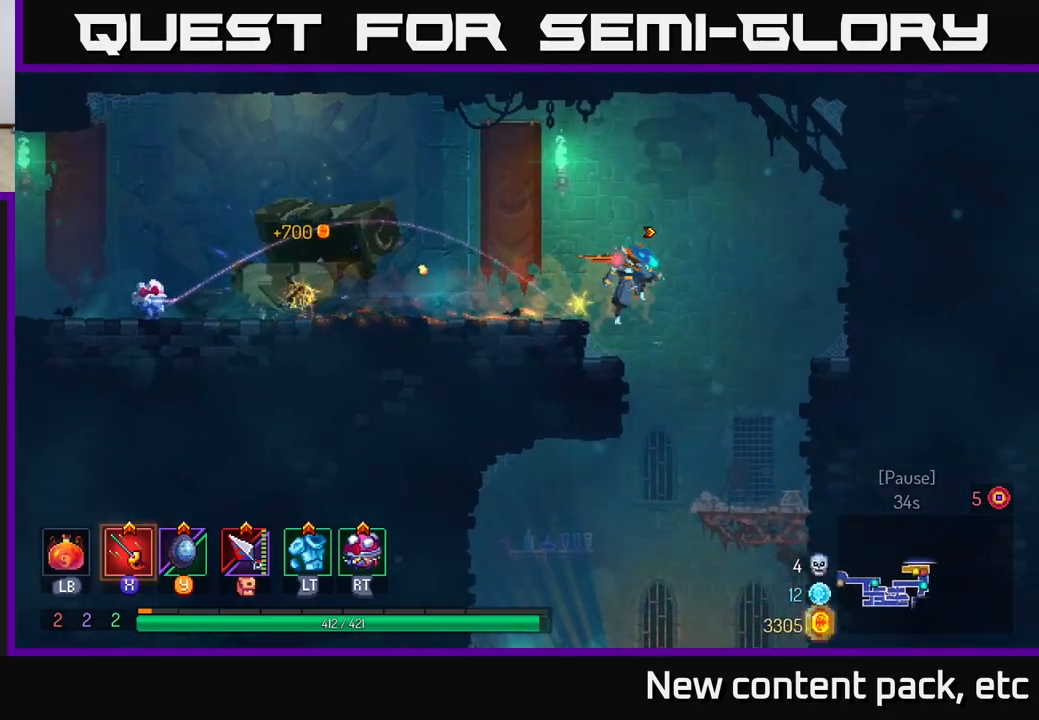
{"buttons": [], "left_stick": "center", "right_stick": "center", "events": [[50, "right_stick", "center"], [100, "left_stick", "down"], [117, "A", "down"], [217, "A", "up"], [333, "left_stick", "center"]]}
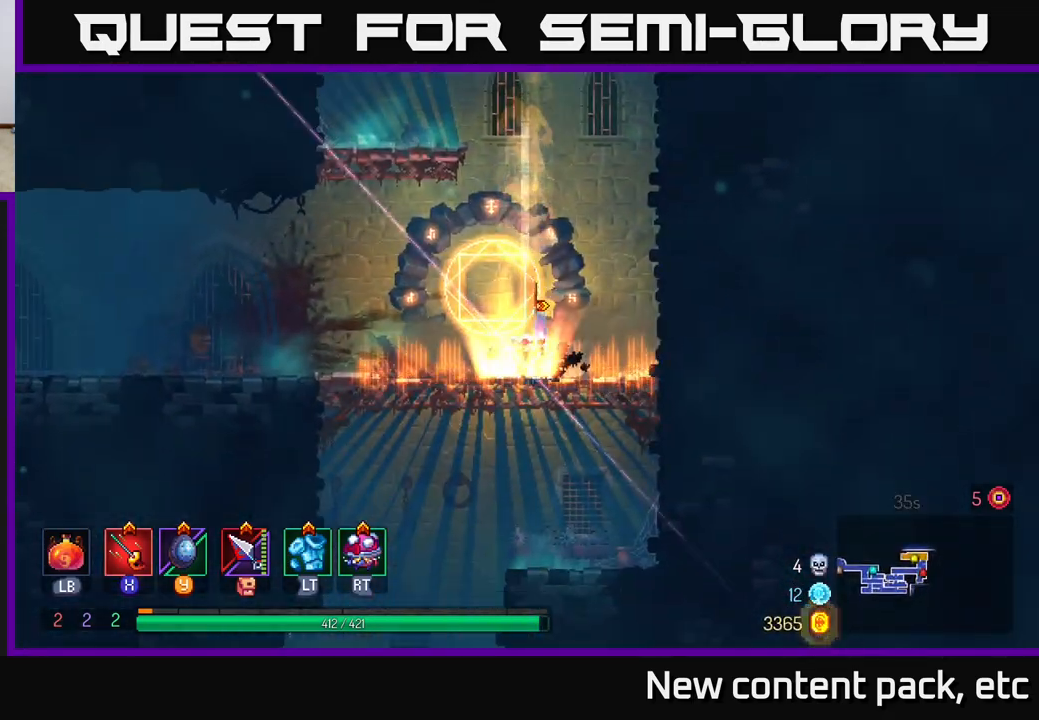
{"buttons": [], "left_stick": "left", "right_stick": "center", "events": [[333, "left_stick", "left"]]}
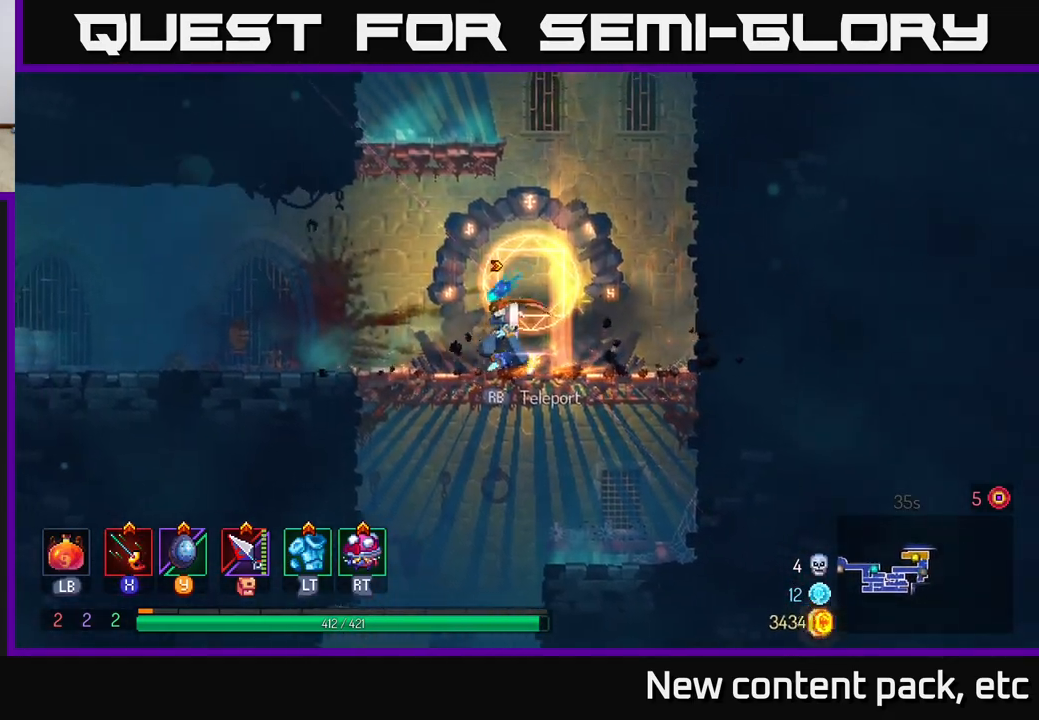
{"buttons": [], "left_stick": "center", "right_stick": "center", "events": [[133, "A", "down"], [133, "left_stick", "down"], [167, "A", "up"], [233, "A", "down"], [317, "A", "up"], [467, "left_stick", "center"]]}
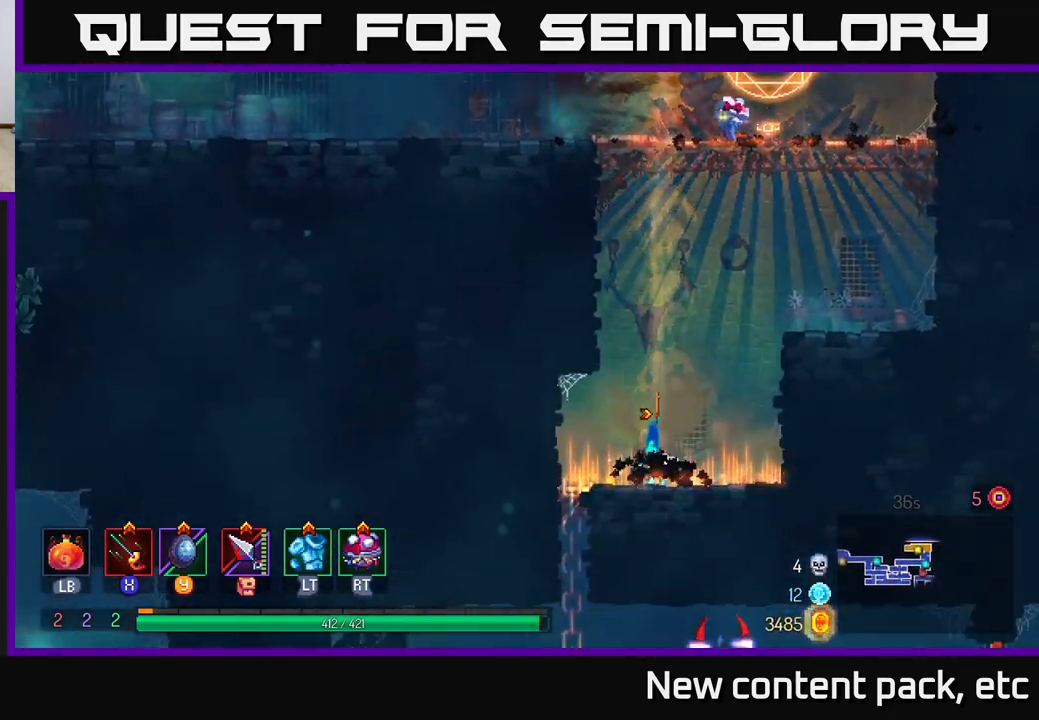
{"buttons": [], "left_stick": "left", "right_stick": "center", "events": [[350, "left_stick", "left"]]}
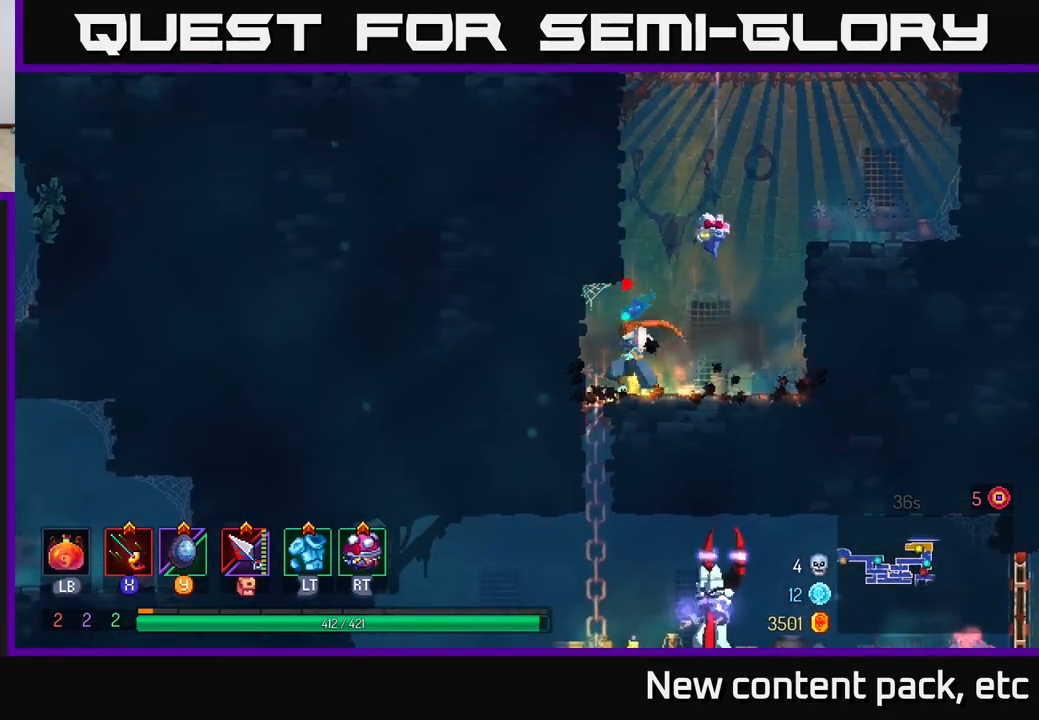
{"buttons": [], "left_stick": "right", "right_stick": "center", "events": [[100, "left_stick", "down"], [117, "A", "down"], [167, "A", "up"], [217, "A", "down"], [317, "A", "up"], [383, "left_stick", "right"]]}
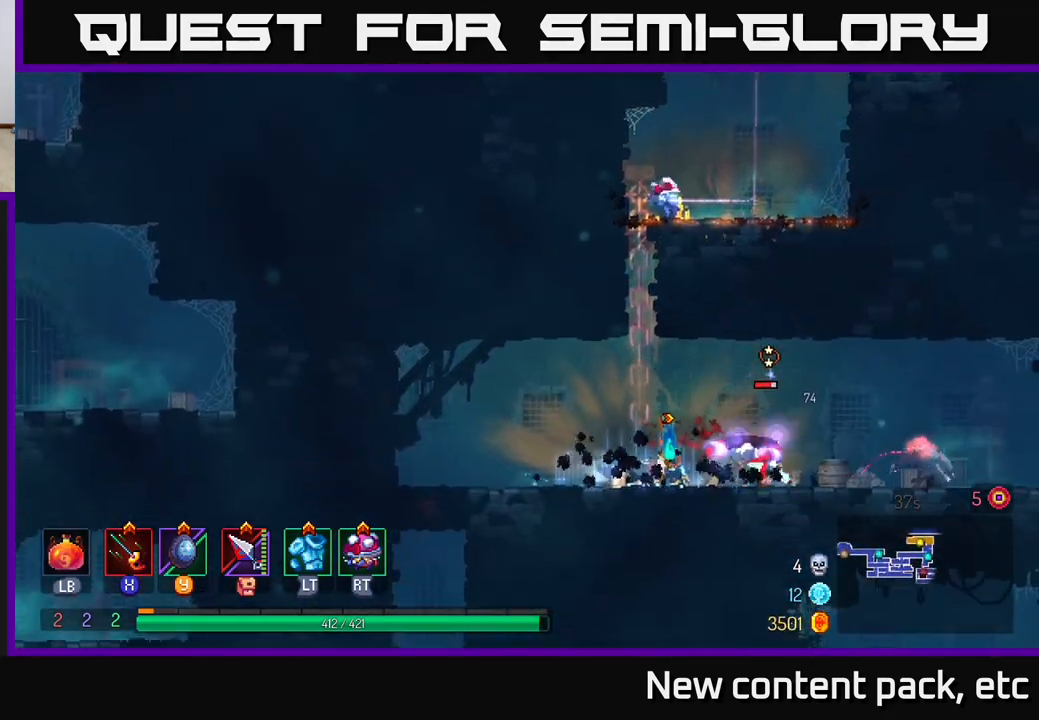
{"buttons": [], "left_stick": "right", "right_stick": "center", "events": [[100, "X", "down"], [200, "X", "up"]]}
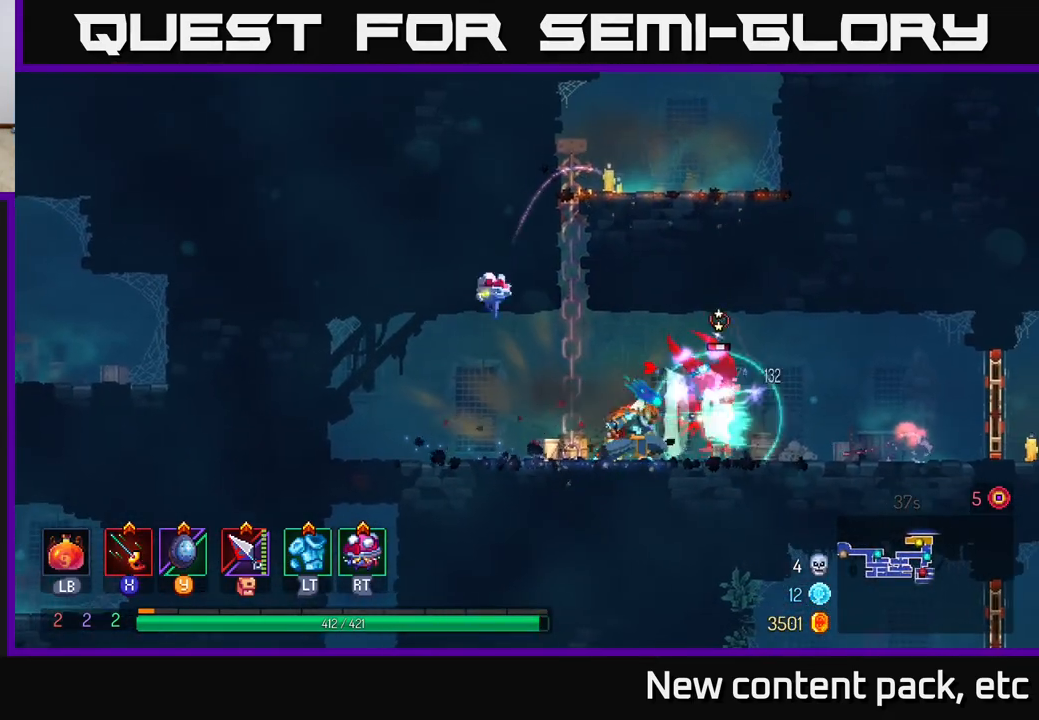
{"buttons": [], "left_stick": "right", "right_stick": "center", "events": [[50, "left_stick", "center"], [233, "X", "down"], [267, "left_stick", "right"], [300, "X", "up"], [367, "left_stick", "center"], [450, "left_stick", "right"]]}
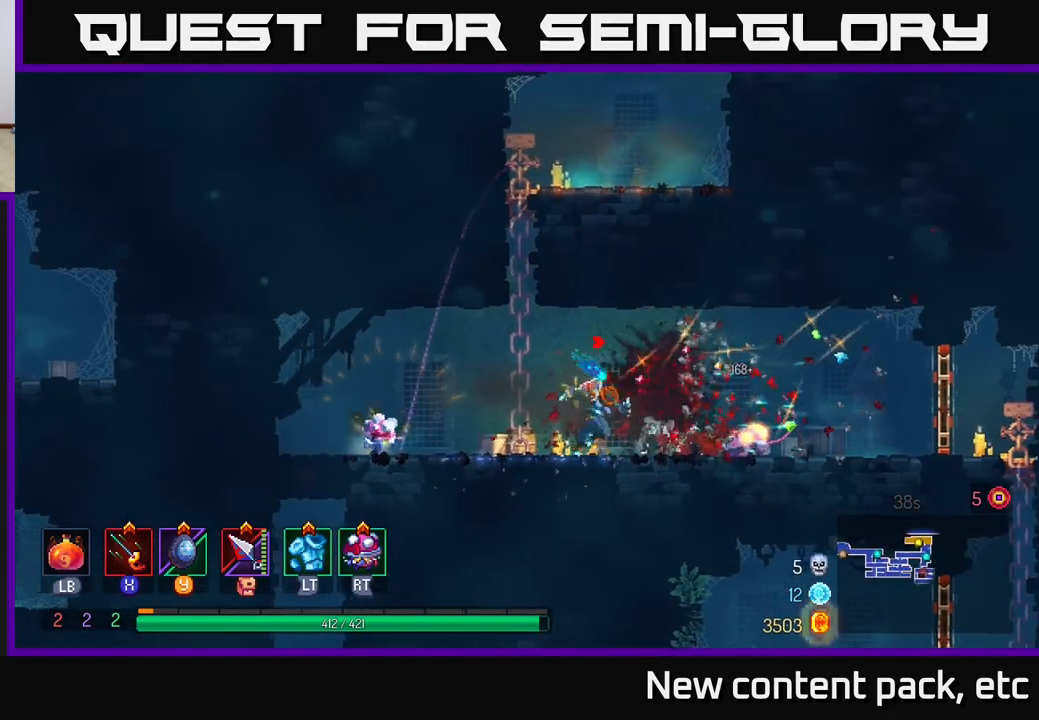
{"buttons": [], "left_stick": "right", "right_stick": "center", "events": [[83, "X", "down"], [133, "X", "up"], [367, "B", "down"], [467, "B", "up"]]}
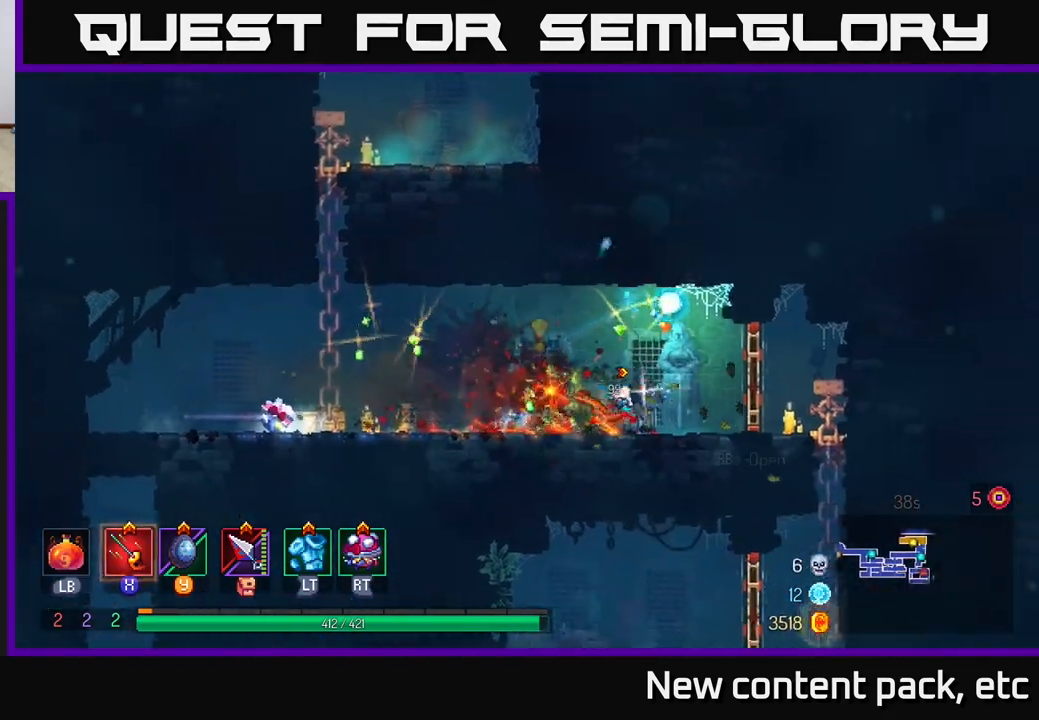
{"buttons": ["A"], "left_stick": "down", "right_stick": "center", "events": [[367, "left_stick", "down"], [383, "A", "down"], [450, "A", "up"], [500, "A", "down"]]}
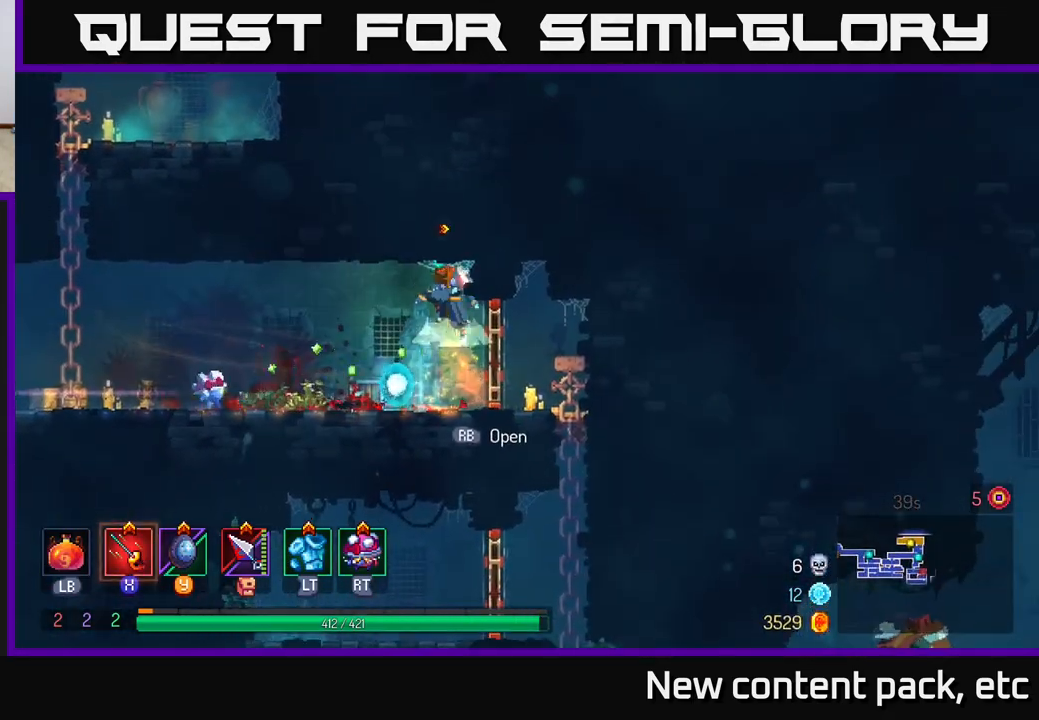
{"buttons": [], "left_stick": "right", "right_stick": "center", "events": [[100, "A", "up"], [267, "left_stick", "right"], [350, "B", "down"], [433, "B", "up"]]}
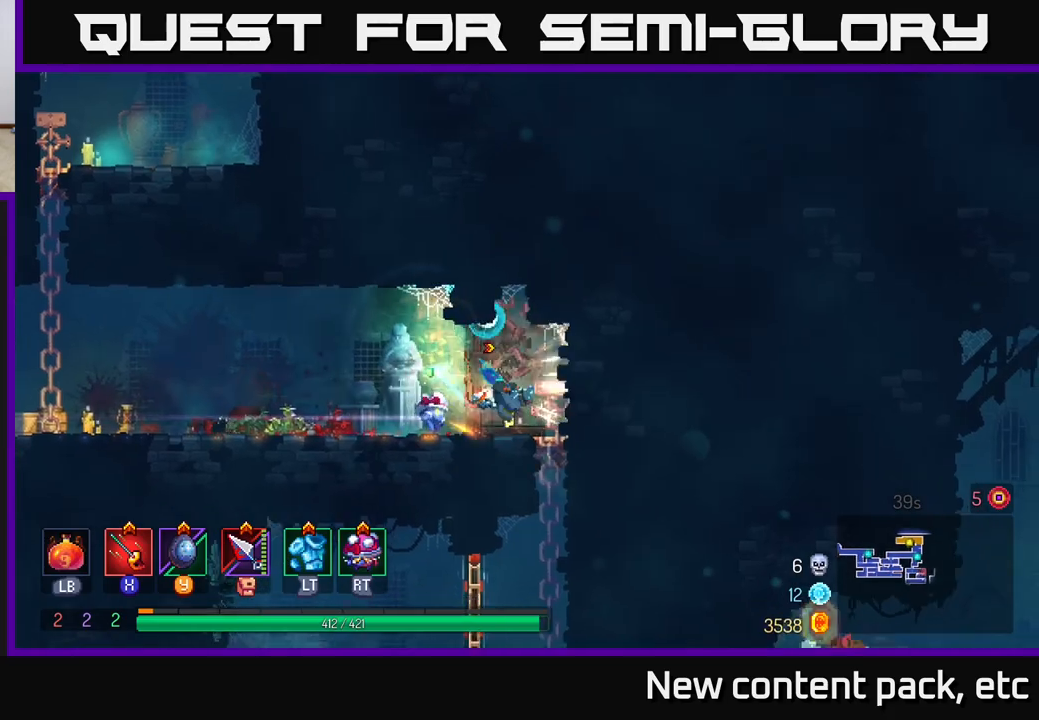
{"buttons": [], "left_stick": "down", "right_stick": "center", "events": [[167, "left_stick", "down"]]}
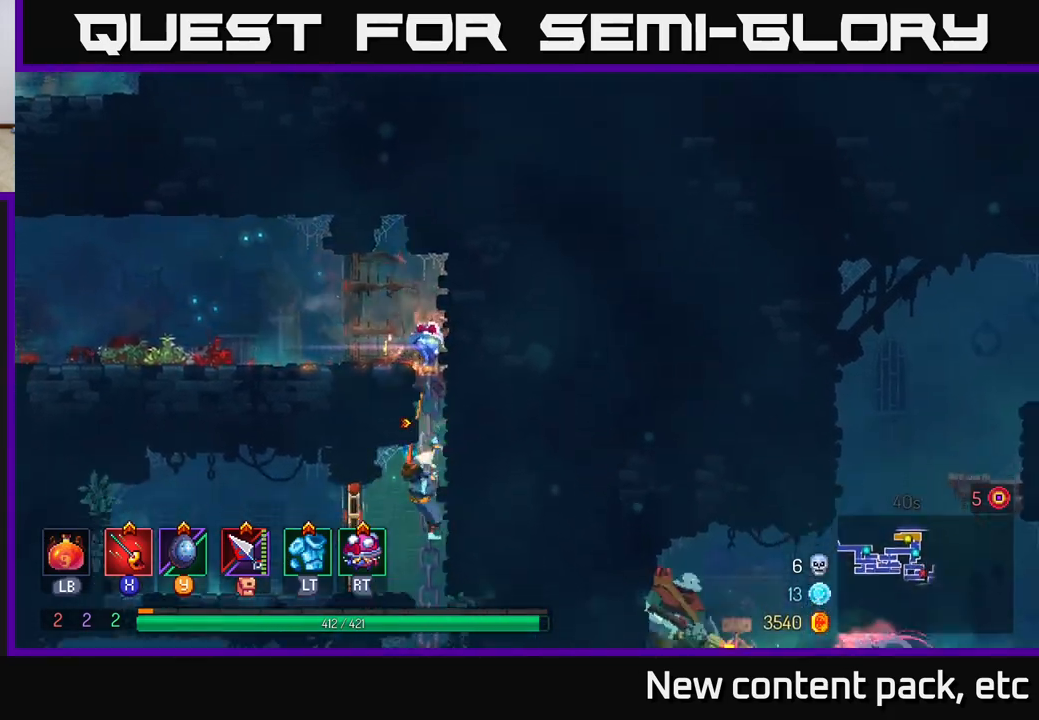
{"buttons": [], "left_stick": "right", "right_stick": "center", "events": [[233, "B", "down"], [300, "left_stick", "left"], [367, "B", "up"], [500, "left_stick", "right"]]}
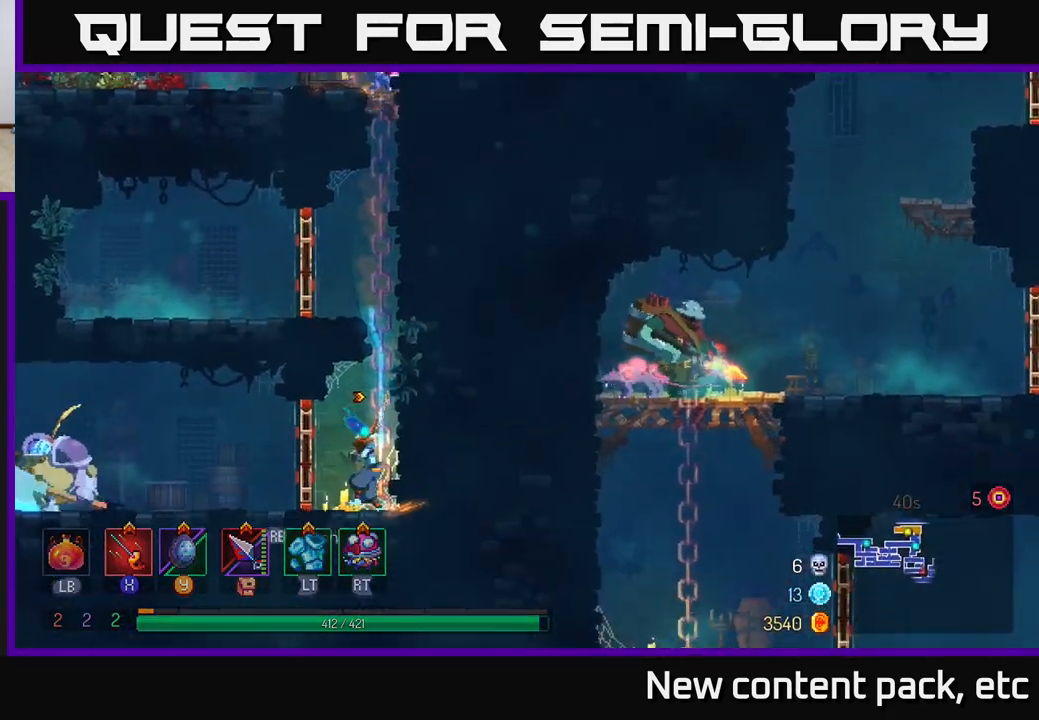
{"buttons": [], "left_stick": "left", "right_stick": "center", "events": [[117, "left_stick", "left"], [350, "R1", "down"], [417, "R1", "up"]]}
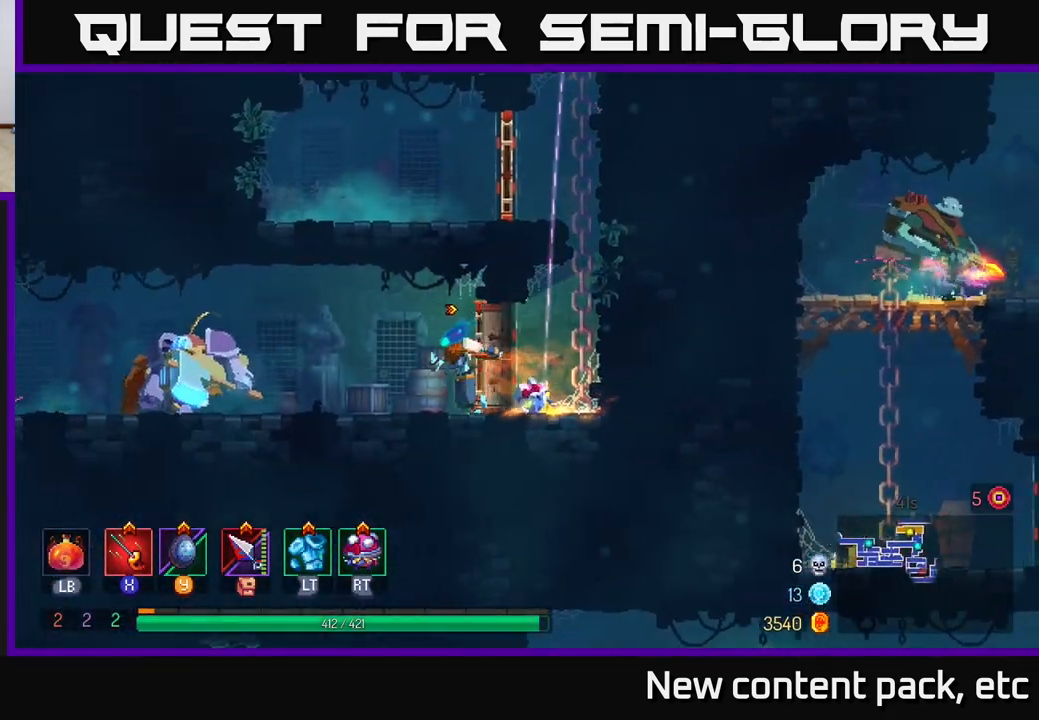
{"buttons": ["X"], "left_stick": "left", "right_stick": "center", "events": [[117, "B", "down"], [200, "B", "up"], [300, "X", "down"], [383, "X", "up"], [433, "X", "down"]]}
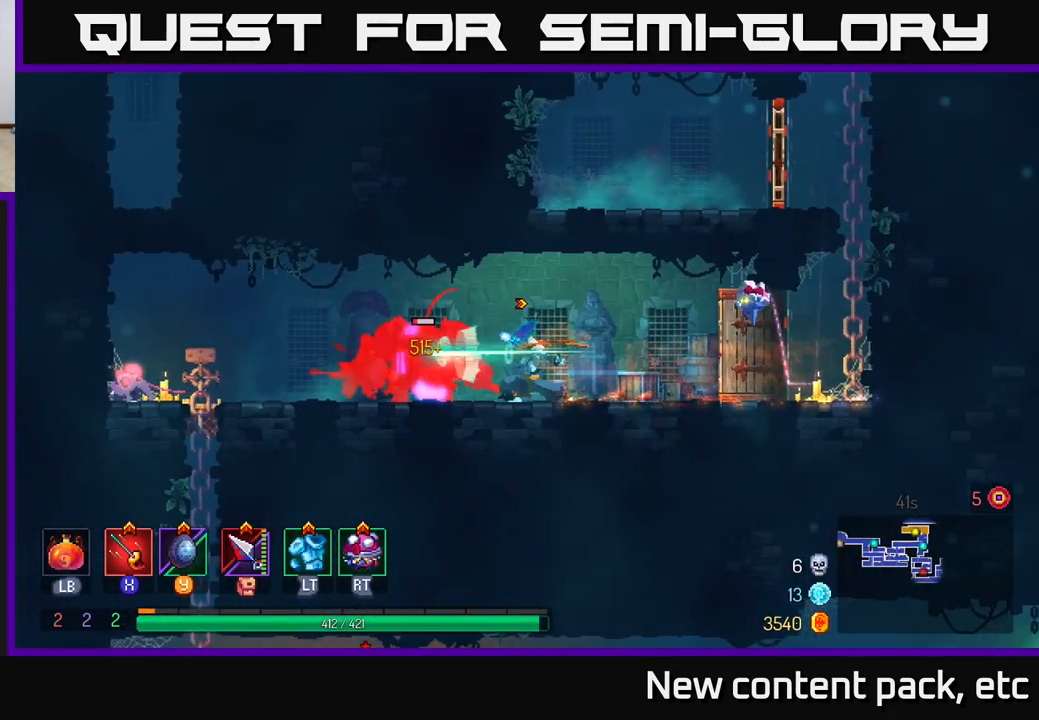
{"buttons": [], "left_stick": "center", "right_stick": "center", "events": [[17, "X", "up"], [83, "X", "down"], [167, "X", "up"], [417, "left_stick", "center"]]}
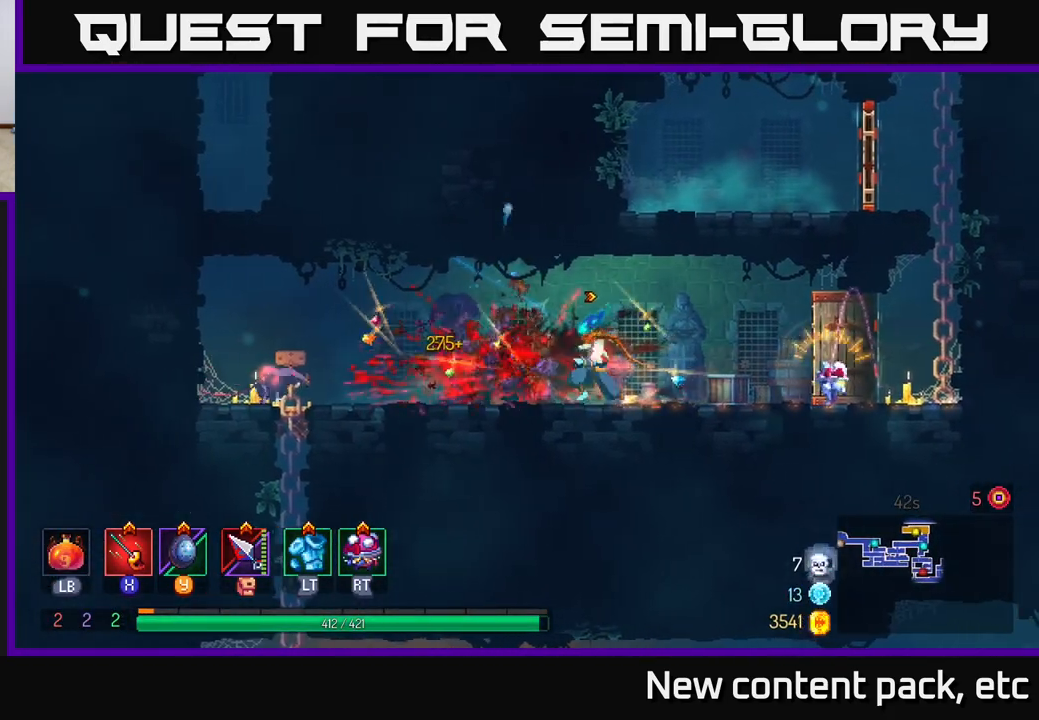
{"buttons": [], "left_stick": "left", "right_stick": "center", "events": [[267, "left_stick", "left"]]}